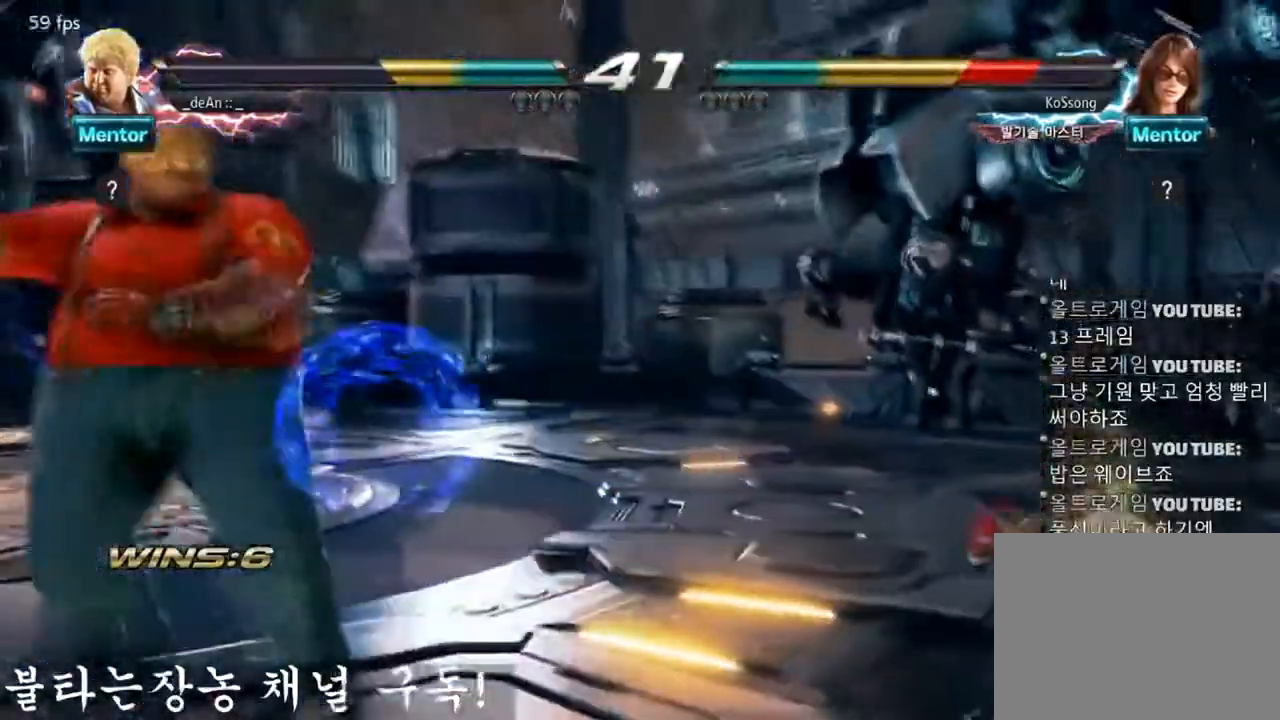
Gameplay with a controller (arcade stick); each line is a JSON object with the inputs held at the frame after it. "events" lists button and stick changes between this image and that frame as [ms after this image, input, new state], when the widget could be followed in between. Not read: L3 R3 other_buttons.
{"buttons": [], "left_stick": "right", "events": [[67, "left_stick", "right"]]}
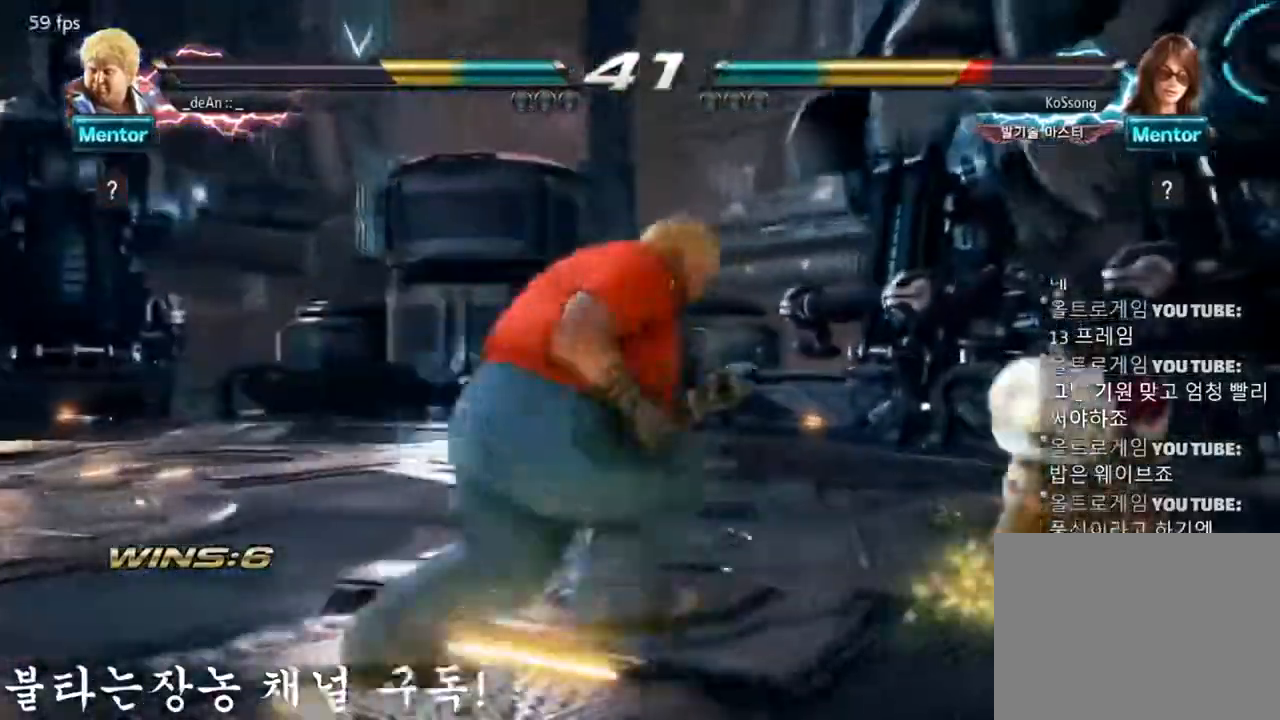
{"buttons": [], "left_stick": "center", "events": [[100, "CROSS", "down"], [100, "left_stick", "up-right"], [251, "CROSS", "up"], [301, "left_stick", "center"]]}
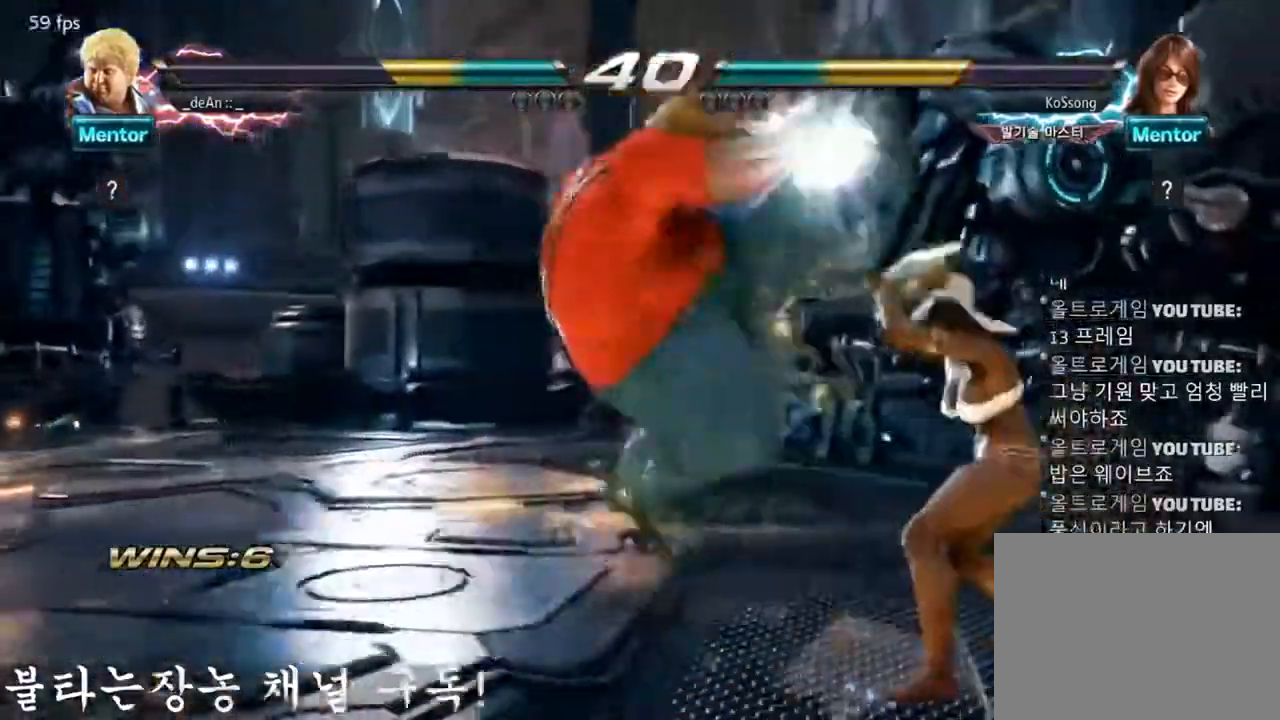
{"buttons": [], "left_stick": "center", "events": []}
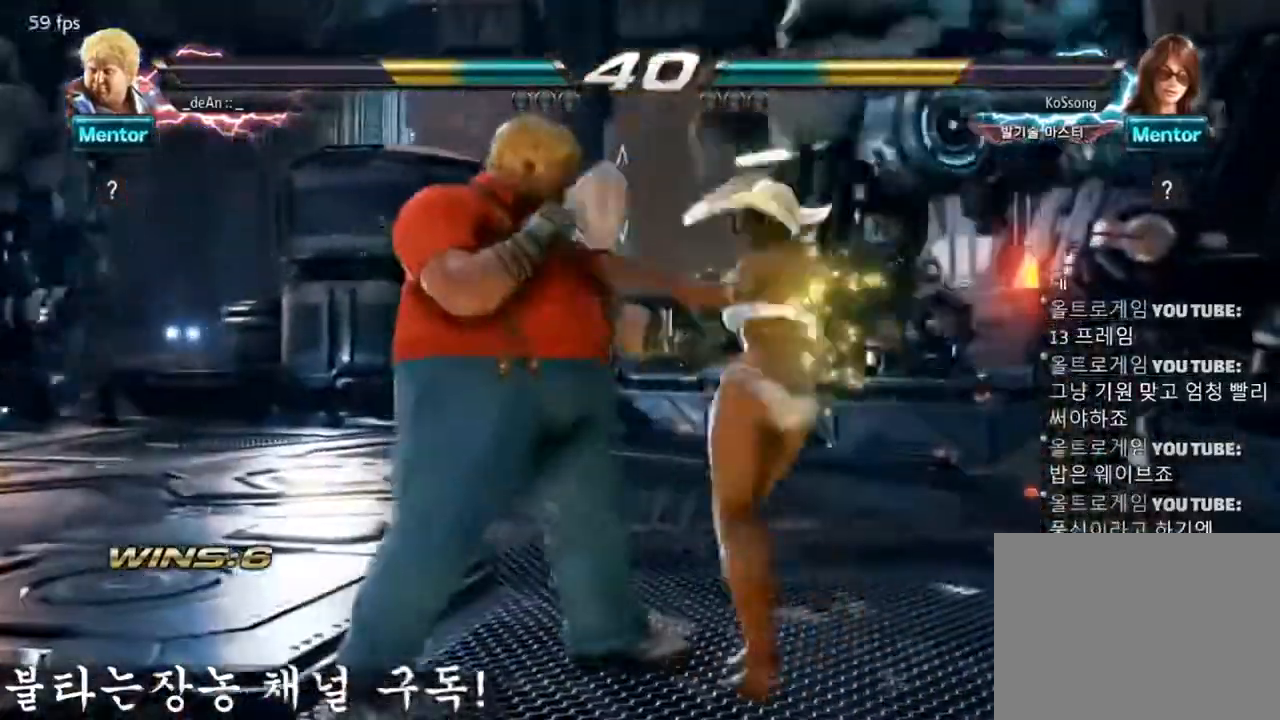
{"buttons": [], "left_stick": "center", "events": []}